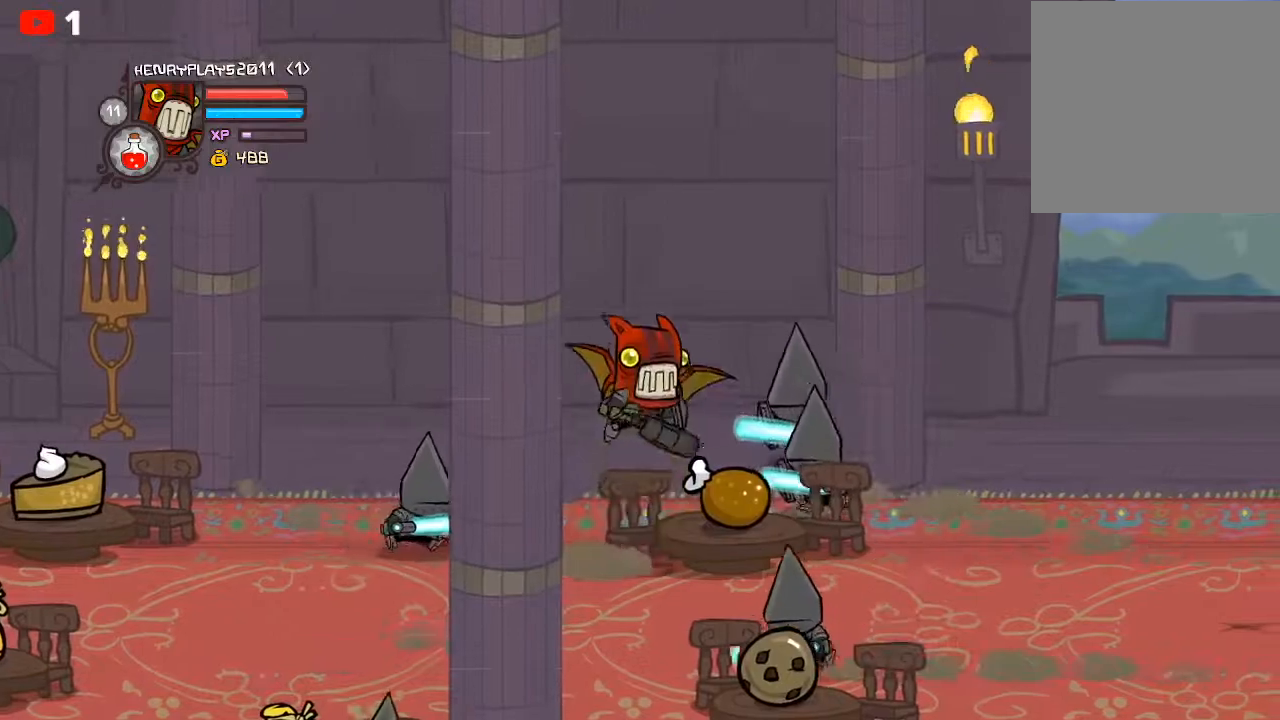
Gameplay with a controller (Xbox layout); each line is a JSON object with the inputs held at the frame after it. "events" lists button and stick changes between this image and that frame as [ms after this image, input, new state], when the widget could be followed in between. Not read: right_stick.
{"buttons": [], "left_stick": "right", "events": [[217, "left_stick", "up-right"], [467, "left_stick", "right"]]}
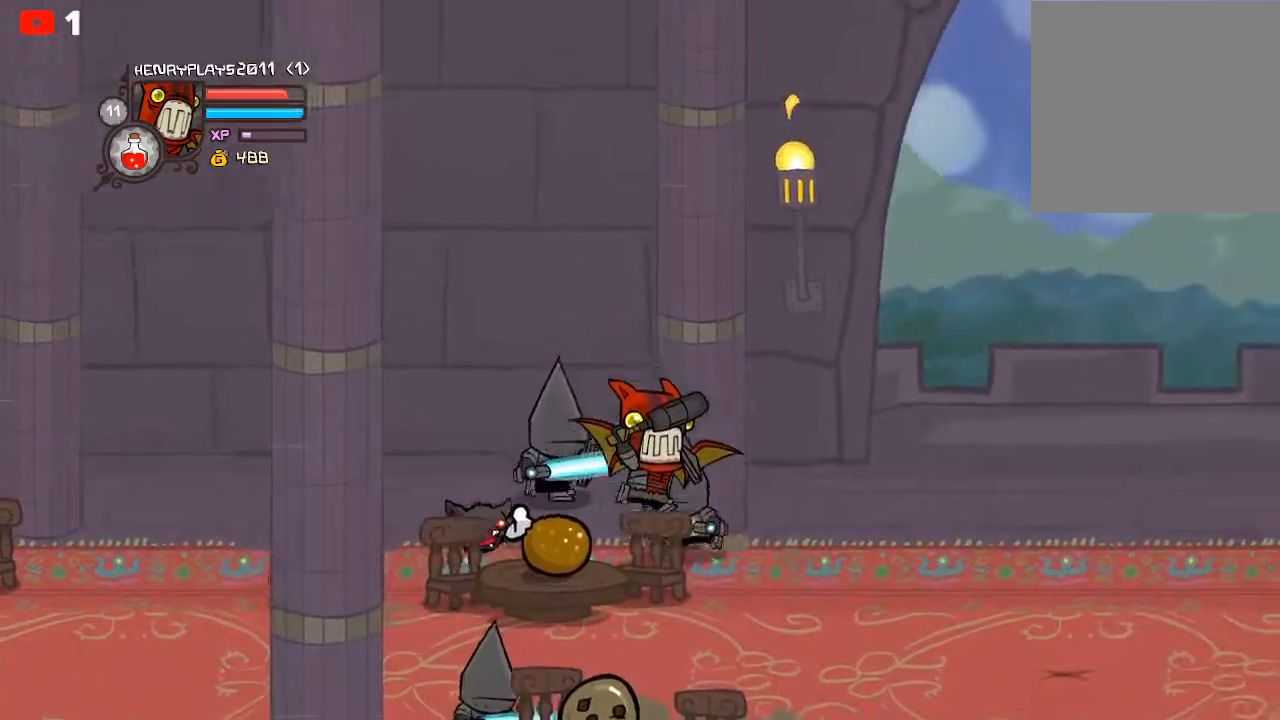
{"buttons": [], "left_stick": "up", "events": [[483, "left_stick", "up"]]}
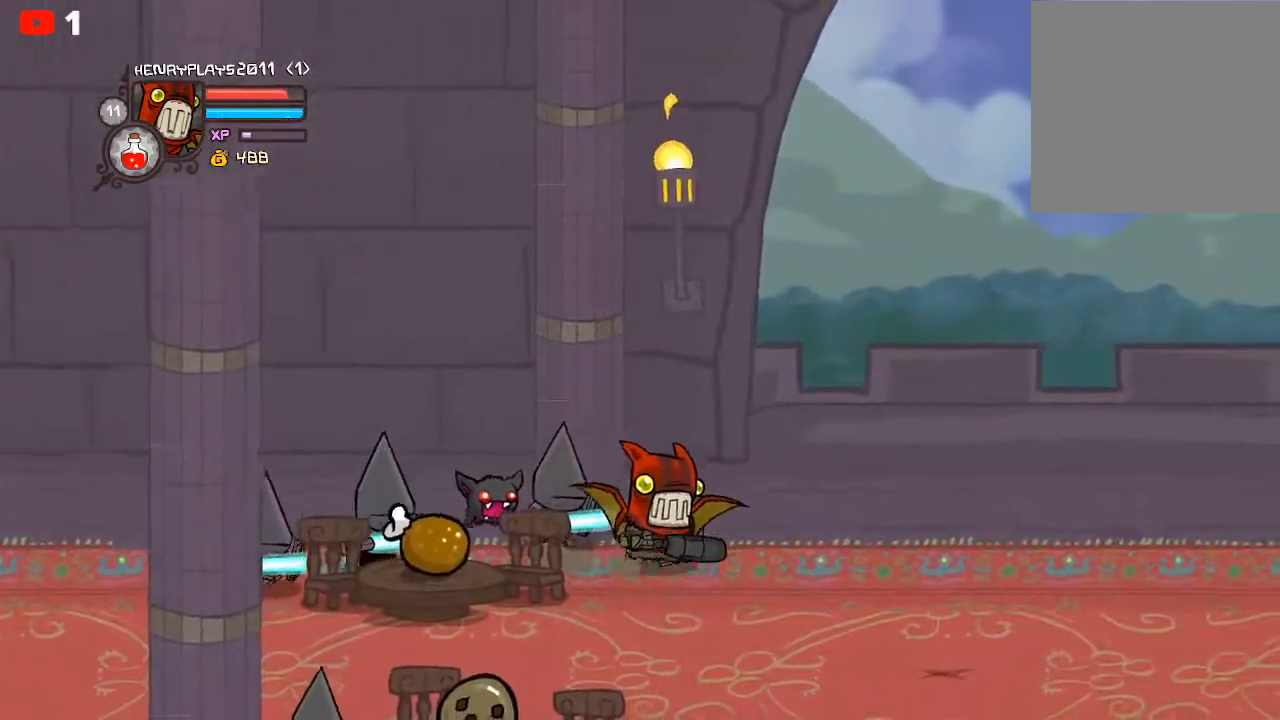
{"buttons": ["X"], "left_stick": "center", "events": [[17, "A", "down"], [33, "left_stick", "up-left"], [150, "A", "up"], [150, "left_stick", "left"], [267, "left_stick", "center"], [283, "X", "down"], [400, "X", "up"], [450, "X", "down"]]}
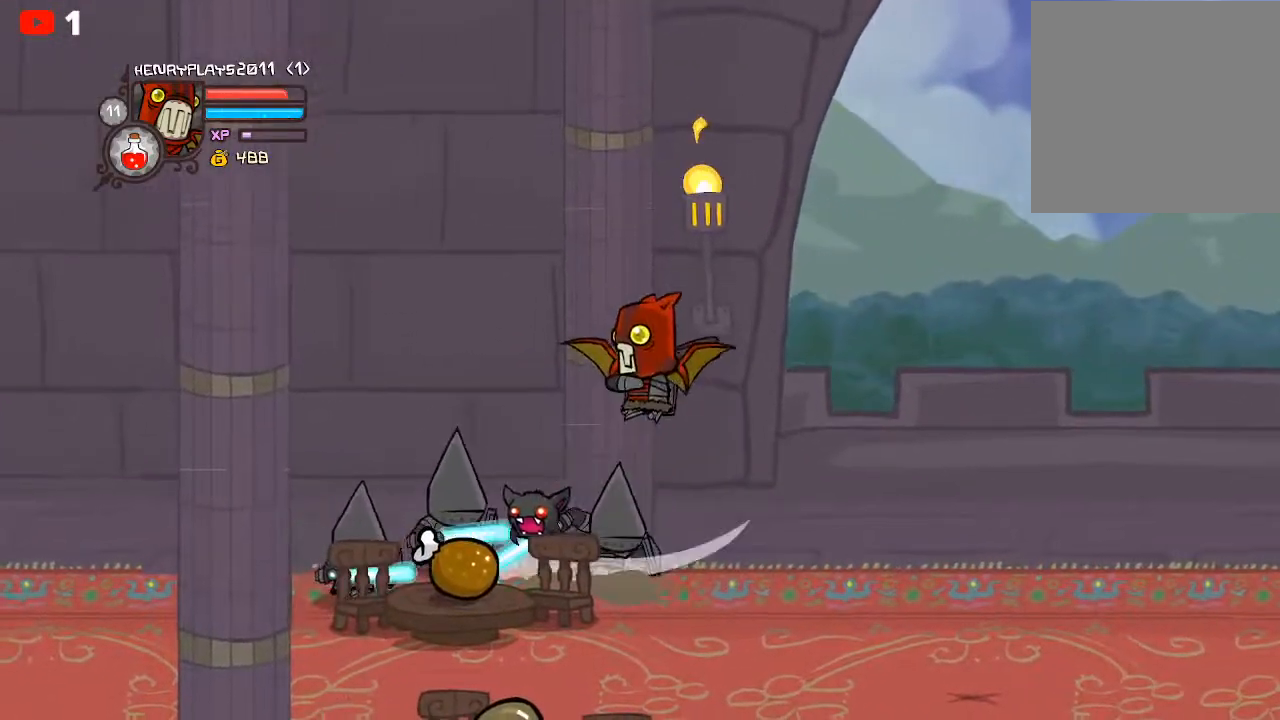
{"buttons": [], "left_stick": "right", "events": [[33, "left_stick", "left"], [67, "X", "up"], [233, "left_stick", "center"], [283, "left_stick", "right"]]}
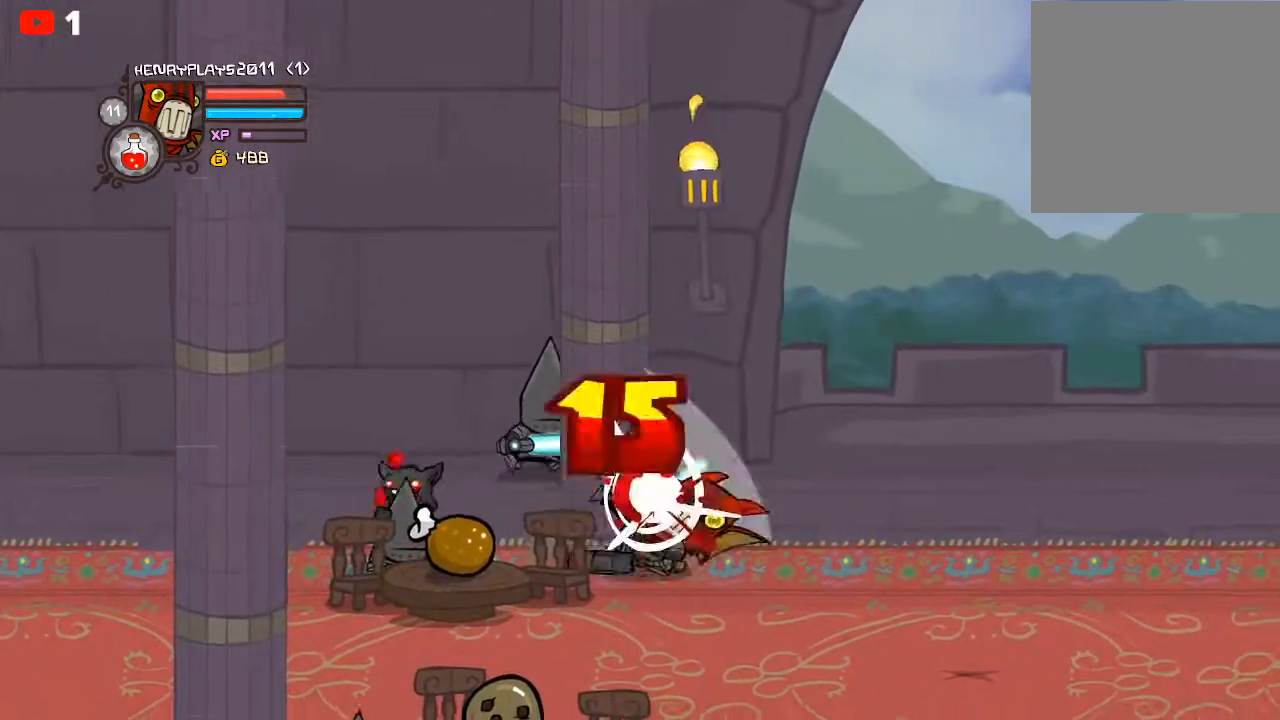
{"buttons": [], "left_stick": "up-right", "events": [[417, "left_stick", "up-right"]]}
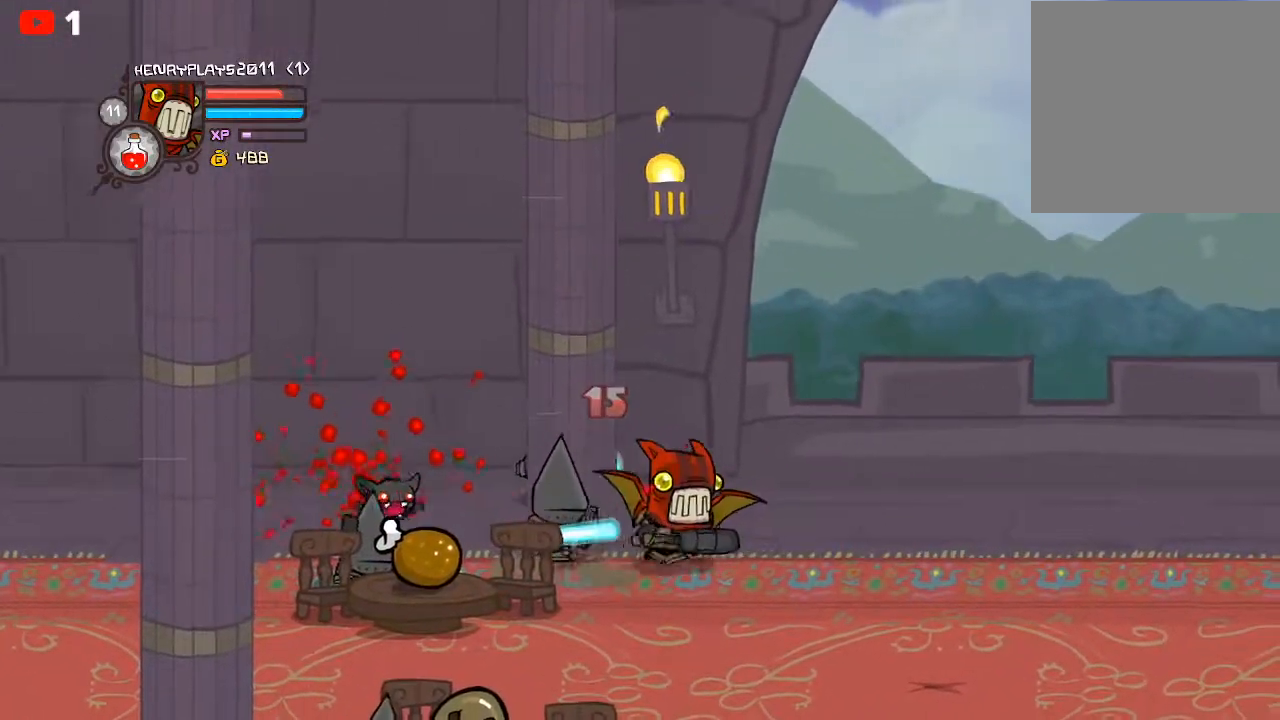
{"buttons": ["X"], "left_stick": "left", "events": [[83, "A", "down"], [117, "left_stick", "up-left"], [200, "A", "up"], [200, "left_stick", "left"], [483, "X", "down"]]}
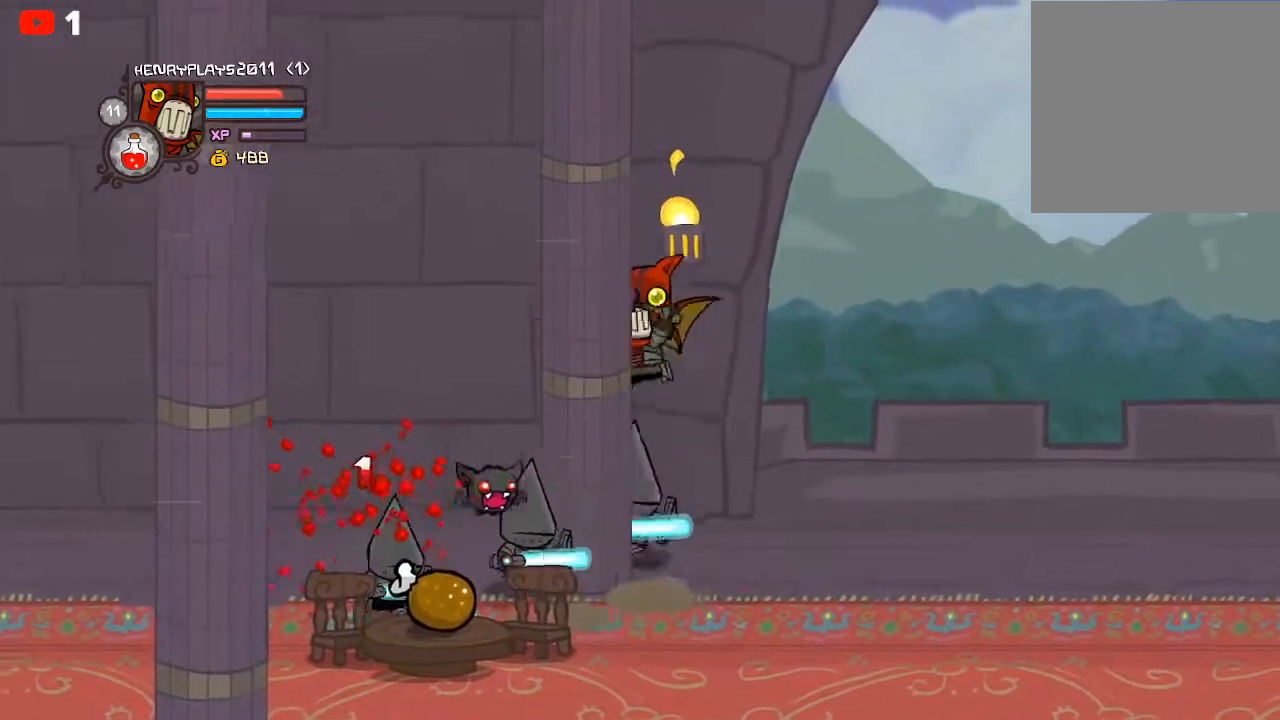
{"buttons": [], "left_stick": "left", "events": [[117, "X", "up"], [117, "left_stick", "center"], [183, "X", "down"], [317, "X", "up"], [367, "X", "down"], [433, "left_stick", "left"], [483, "X", "up"]]}
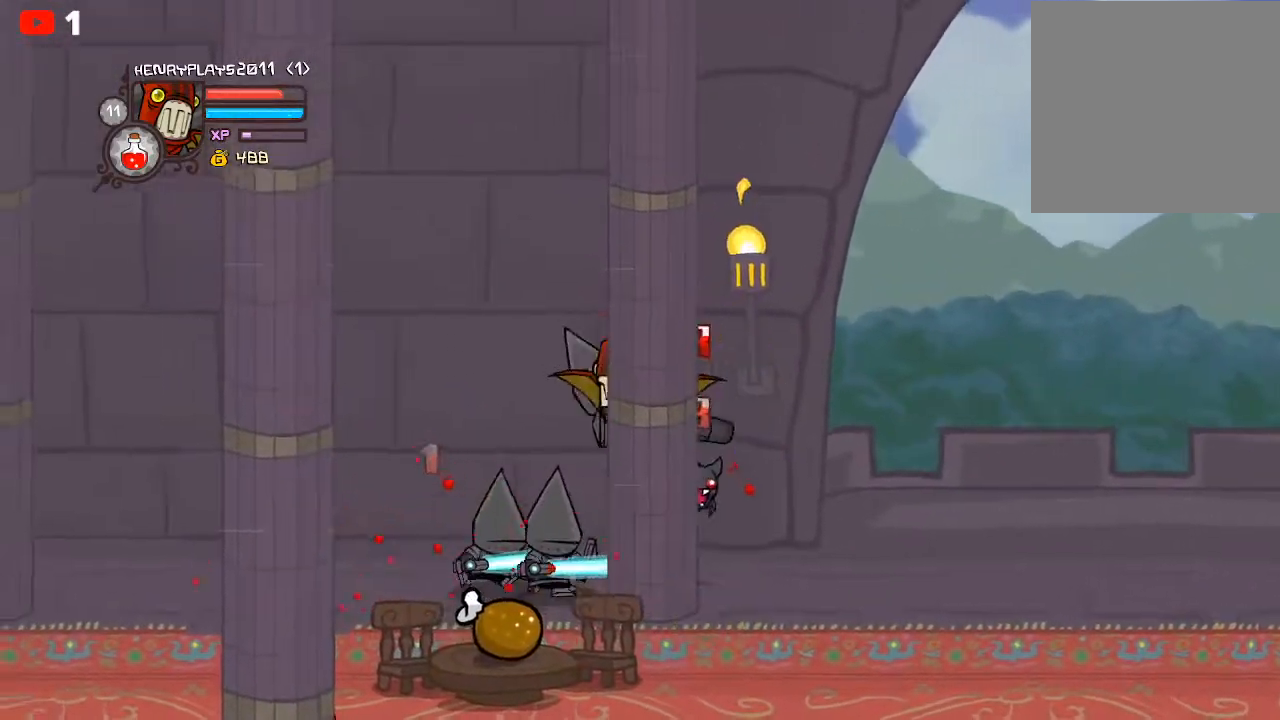
{"buttons": [], "left_stick": "center", "events": [[167, "Y", "down"], [250, "left_stick", "center"], [267, "Y", "up"], [333, "Y", "down"], [450, "Y", "up"]]}
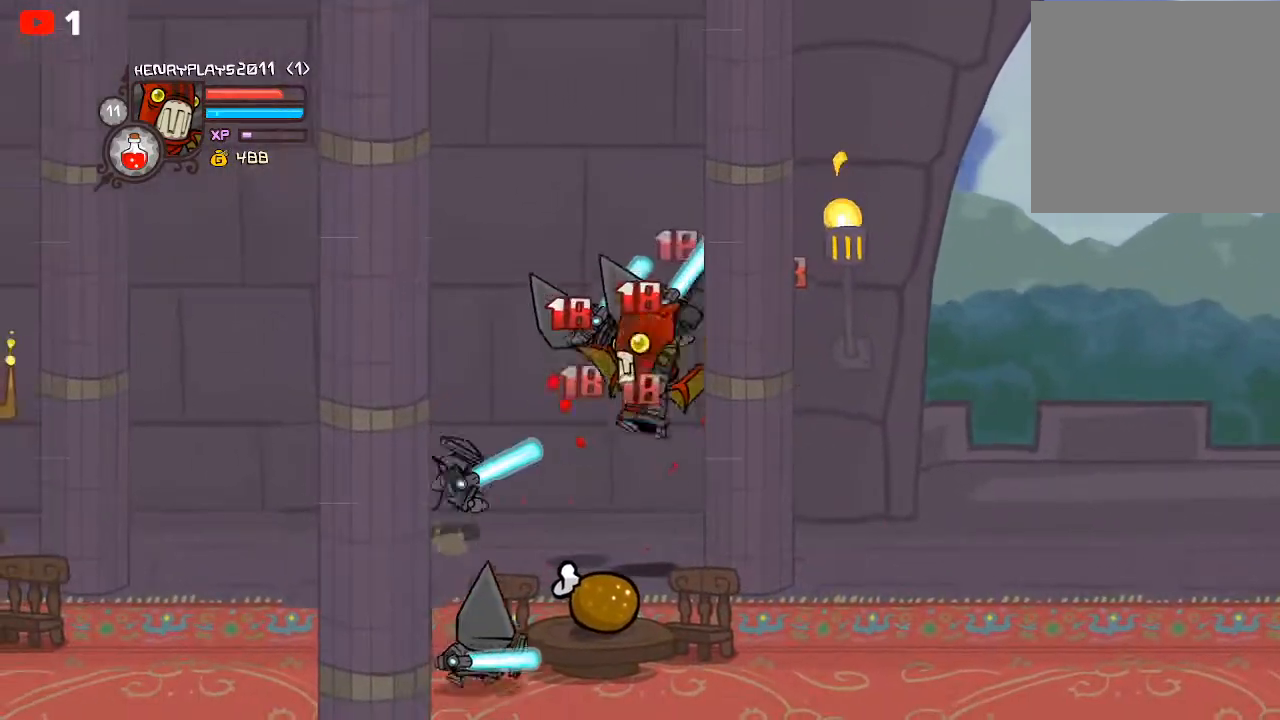
{"buttons": [], "left_stick": "left", "events": [[17, "Y", "down"], [117, "left_stick", "left"], [150, "Y", "up"]]}
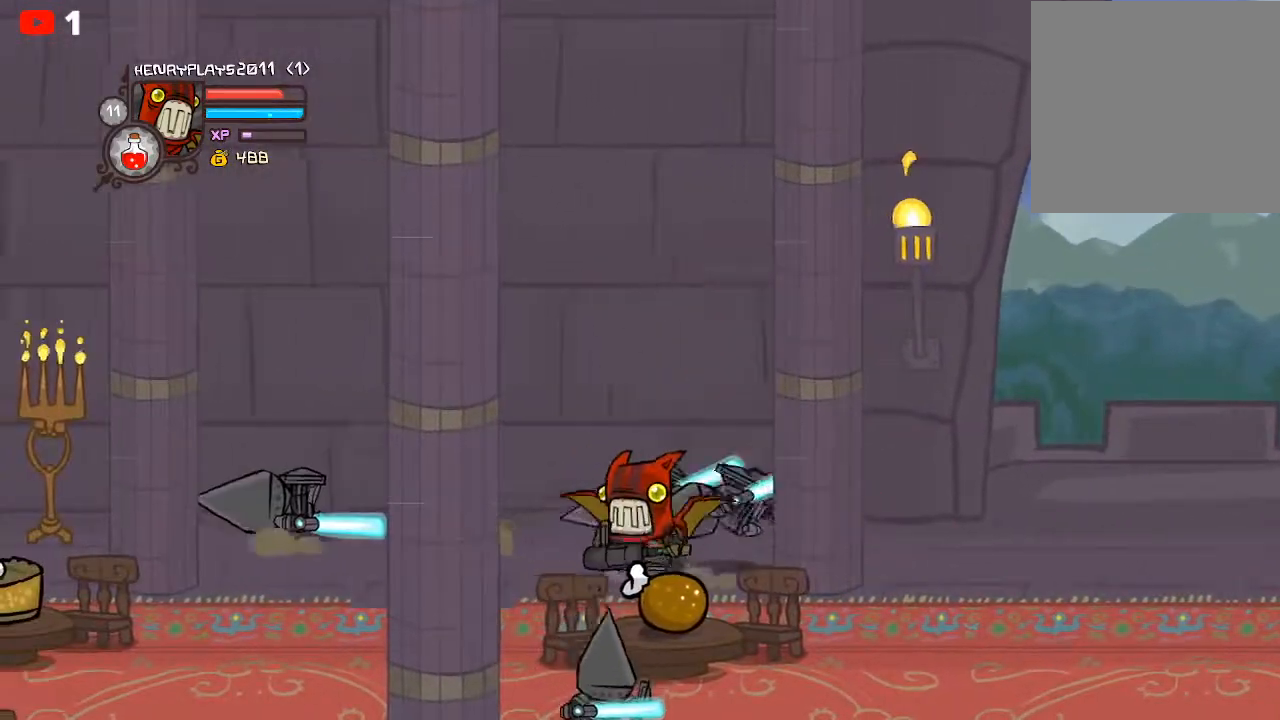
{"buttons": [], "left_stick": "up-left", "events": [[333, "left_stick", "up-left"]]}
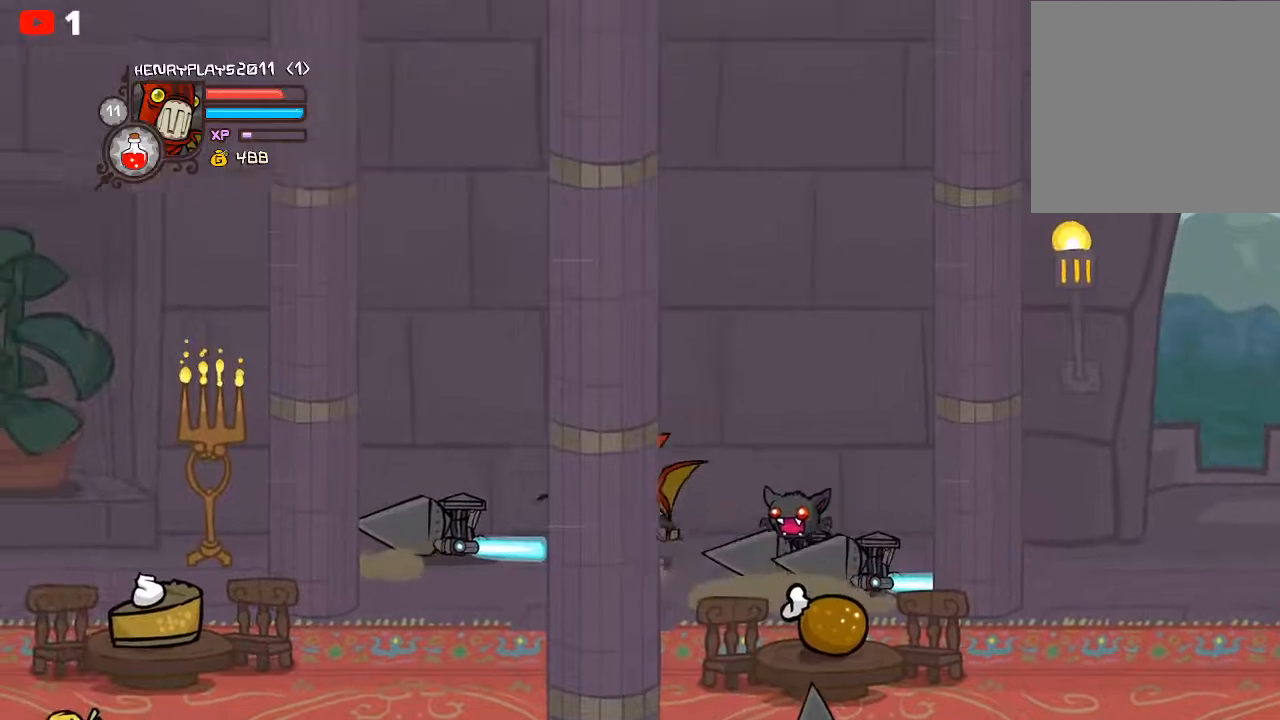
{"buttons": ["X"], "left_stick": "center", "events": [[67, "left_stick", "left"], [133, "A", "down"], [267, "A", "up"], [433, "X", "down"], [483, "left_stick", "center"]]}
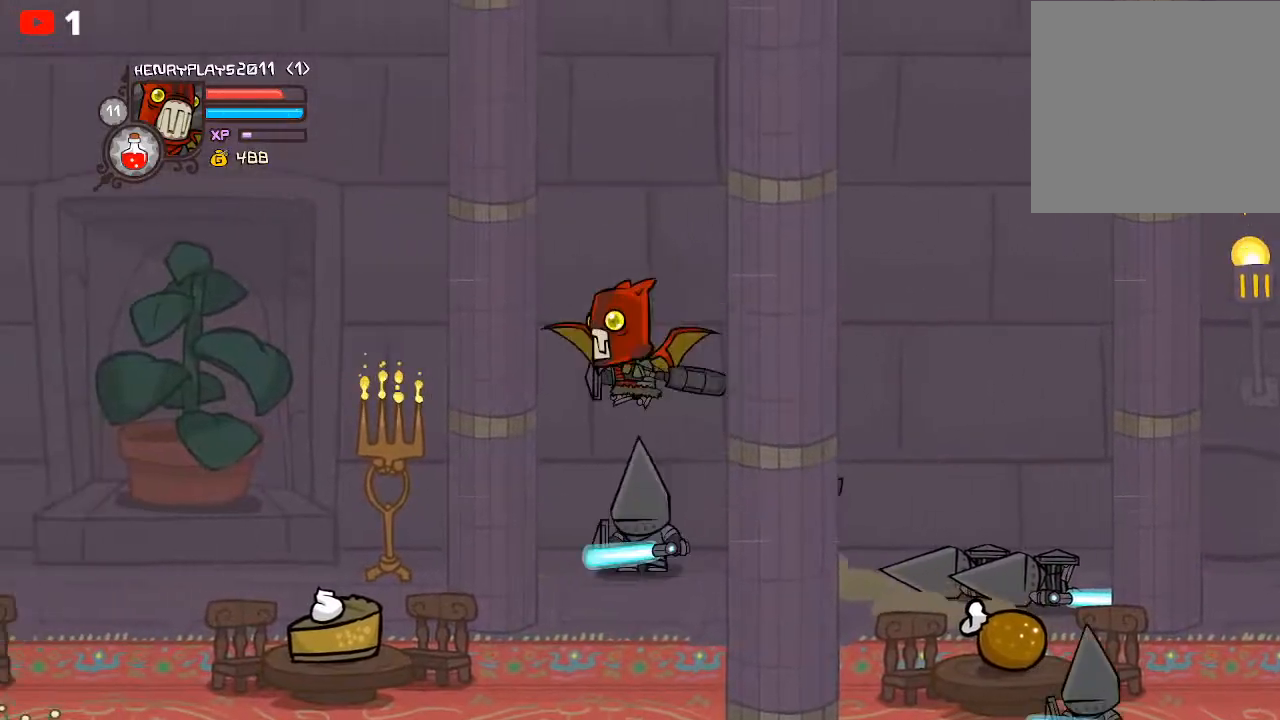
{"buttons": [], "left_stick": "left", "events": [[67, "X", "up"], [100, "X", "down"], [233, "X", "up"], [317, "left_stick", "left"], [400, "Y", "down"], [500, "Y", "up"]]}
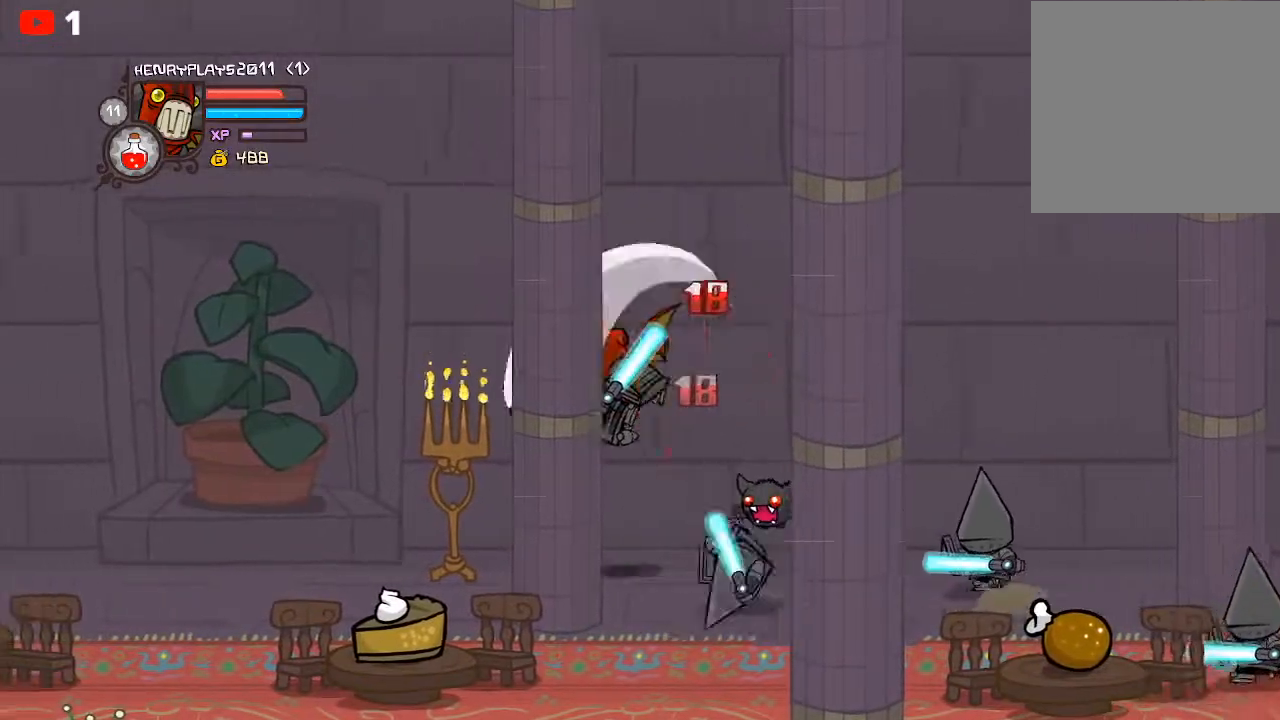
{"buttons": ["X"], "left_stick": "left", "events": [[83, "Y", "down"], [150, "left_stick", "center"], [167, "Y", "up"], [233, "Y", "down"], [300, "left_stick", "left"], [350, "Y", "up"], [483, "X", "down"]]}
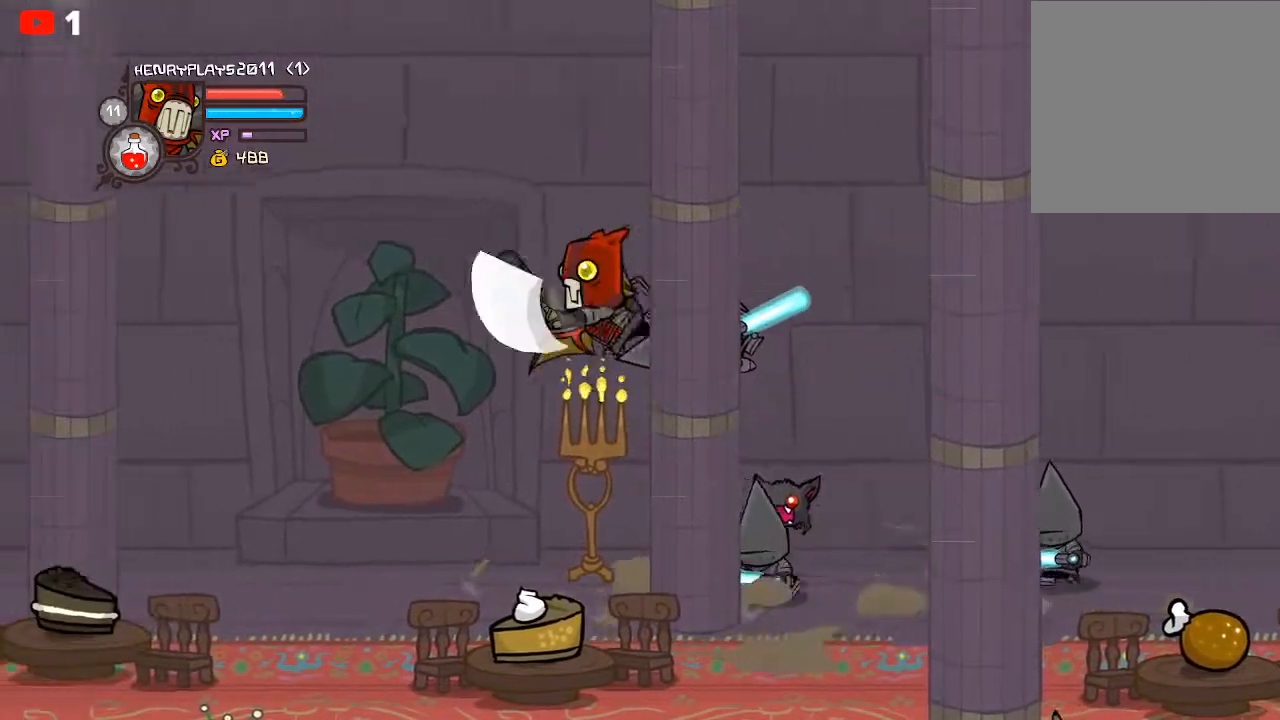
{"buttons": [], "left_stick": "center", "events": [[117, "X", "up"], [500, "left_stick", "center"]]}
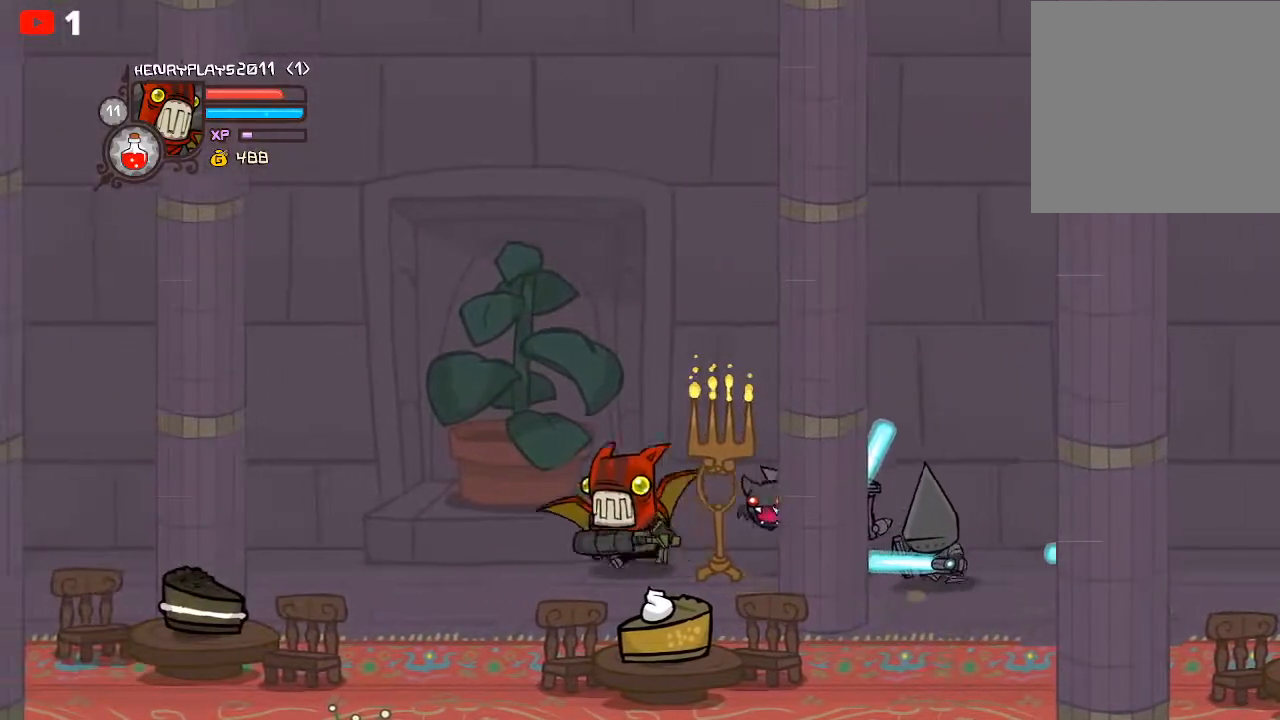
{"buttons": [], "left_stick": "right", "events": [[33, "left_stick", "right"], [267, "A", "down"], [467, "A", "up"]]}
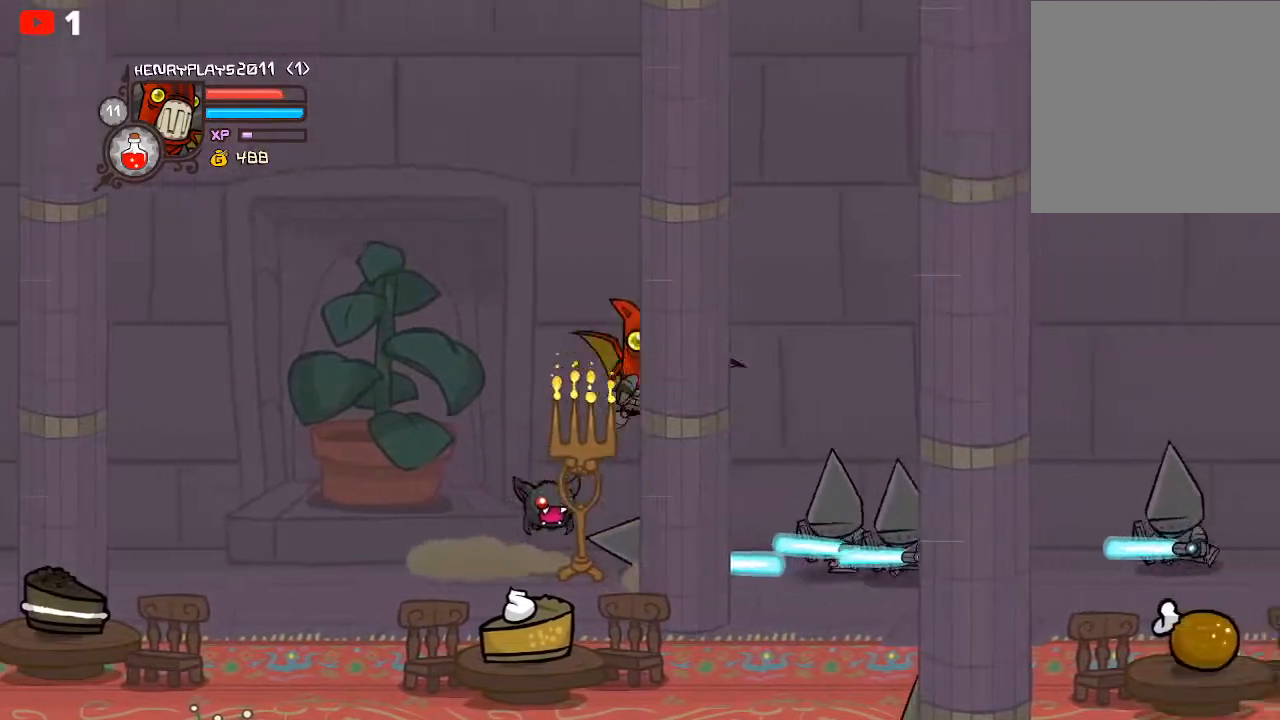
{"buttons": [], "left_stick": "center", "events": [[133, "X", "down"], [250, "X", "up"], [317, "X", "down"], [433, "X", "up"], [483, "left_stick", "center"]]}
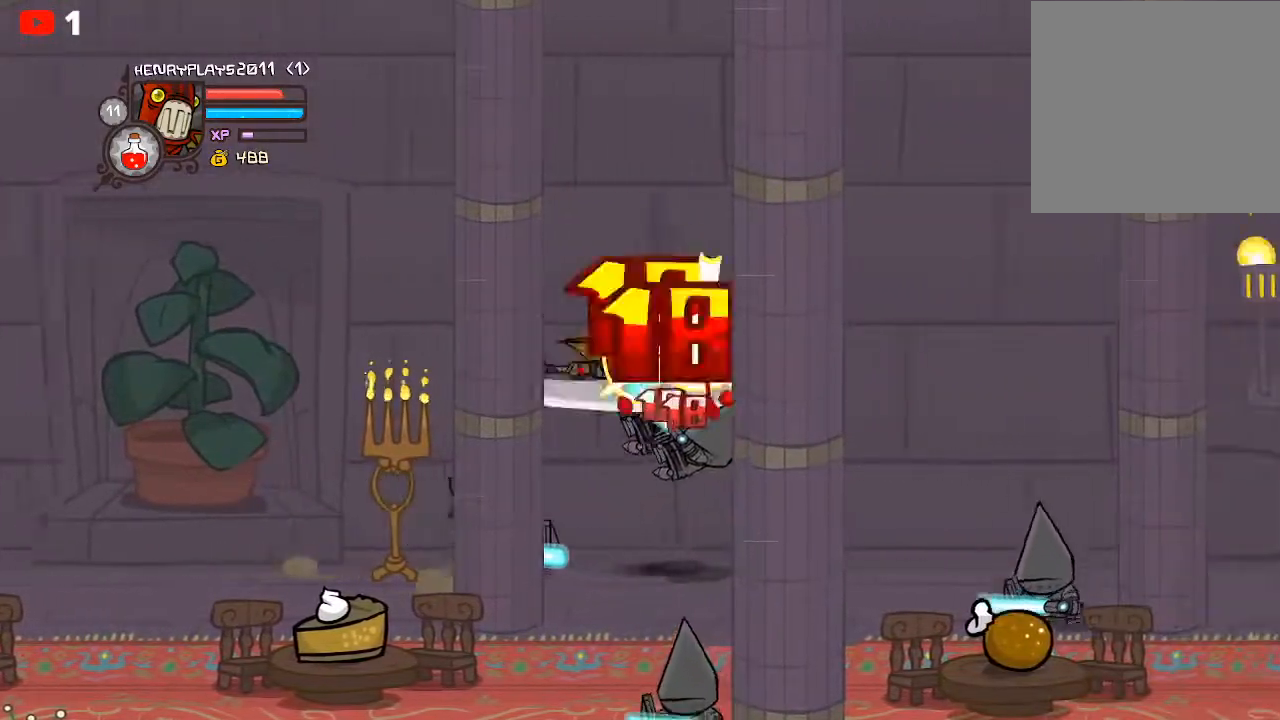
{"buttons": [], "left_stick": "right", "events": [[50, "Y", "down"], [117, "left_stick", "right"], [150, "Y", "up"], [233, "Y", "down"], [317, "Y", "up"], [400, "Y", "down"], [500, "Y", "up"]]}
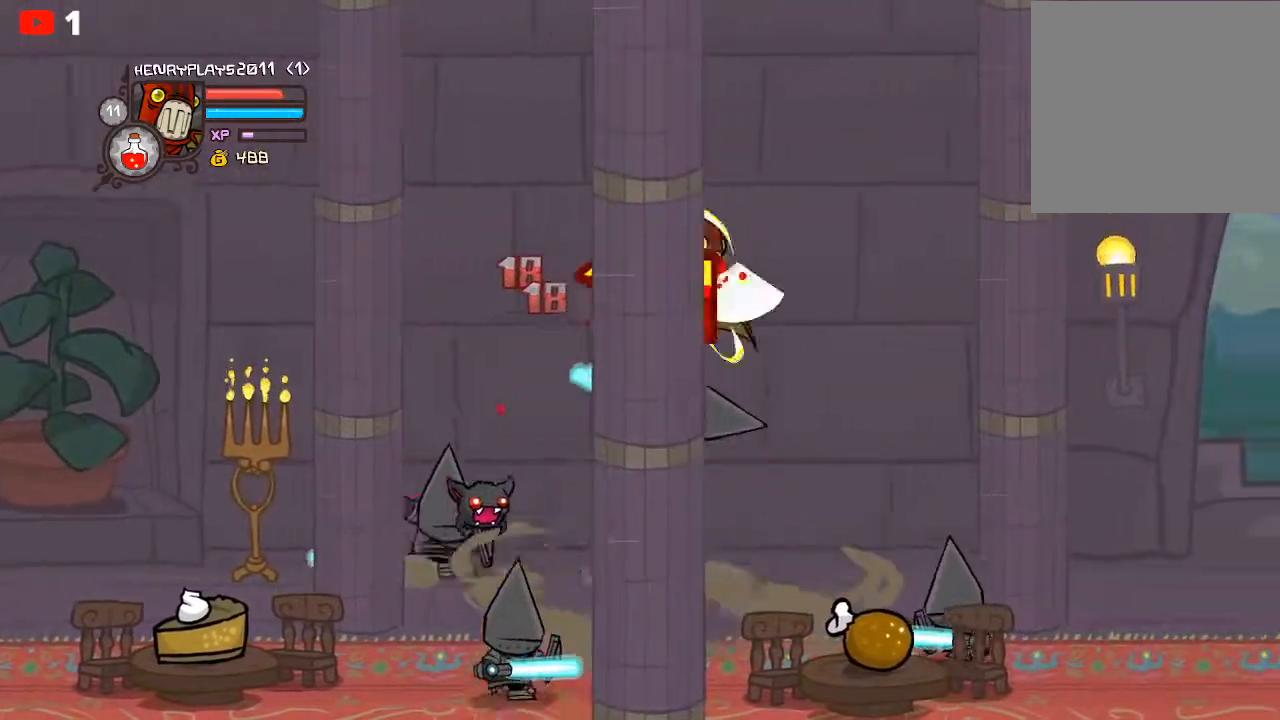
{"buttons": [], "left_stick": "right", "events": [[100, "Y", "down"], [133, "left_stick", "center"], [200, "Y", "up"], [300, "X", "down"], [317, "left_stick", "right"], [417, "X", "up"]]}
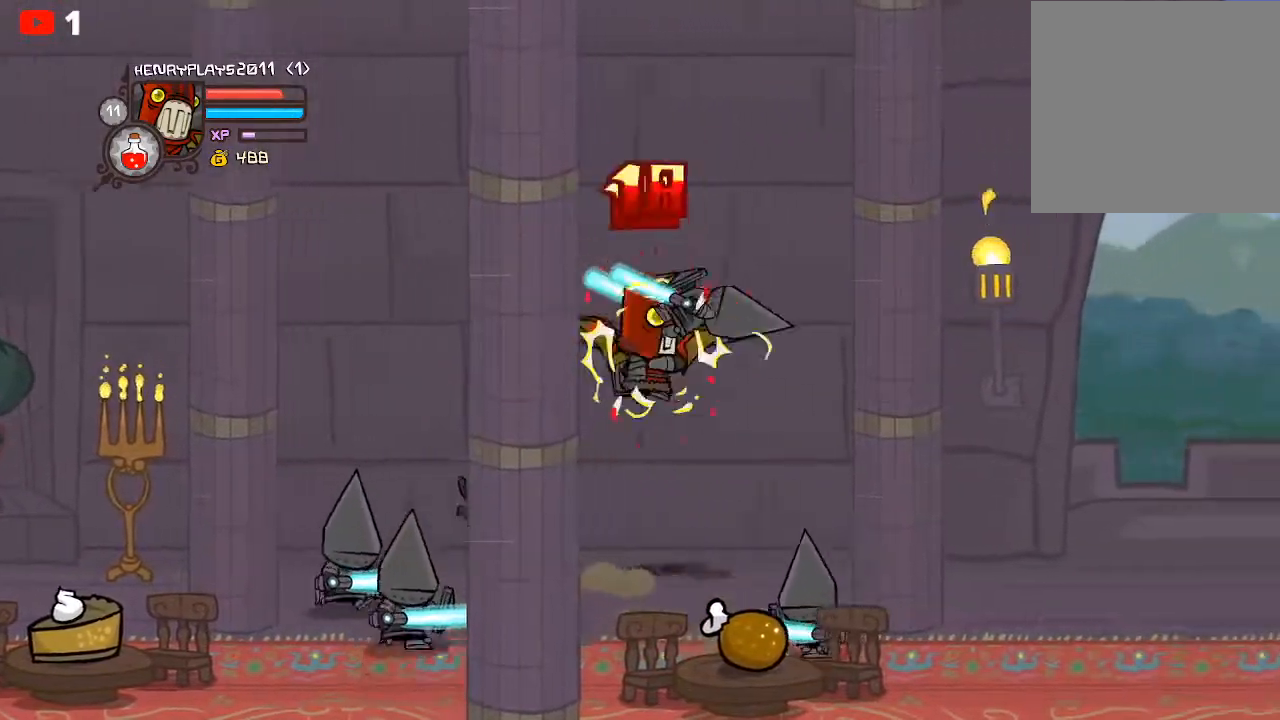
{"buttons": ["Y"], "left_stick": "right", "events": [[17, "X", "down"], [133, "X", "up"], [200, "left_stick", "center"], [317, "Y", "down"], [350, "left_stick", "right"], [400, "Y", "up"], [483, "Y", "down"]]}
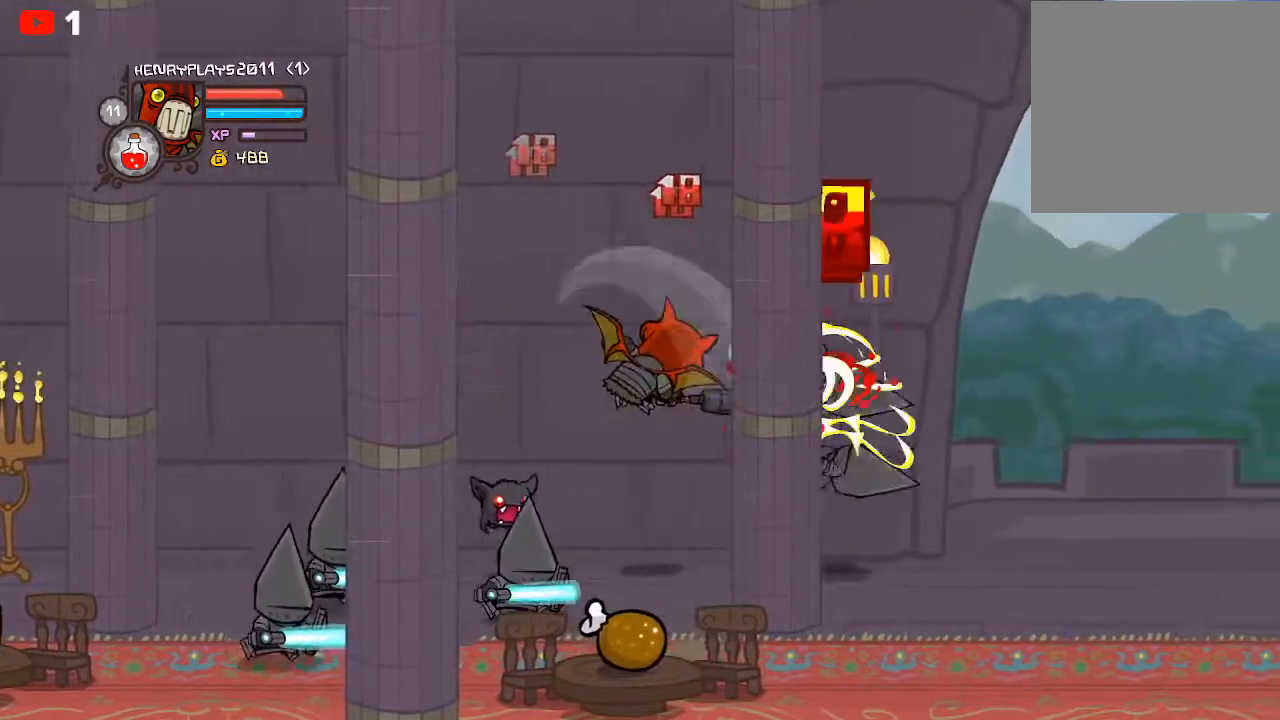
{"buttons": ["X"], "left_stick": "right", "events": [[100, "Y", "up"], [183, "Y", "down"], [283, "Y", "up"], [400, "X", "down"]]}
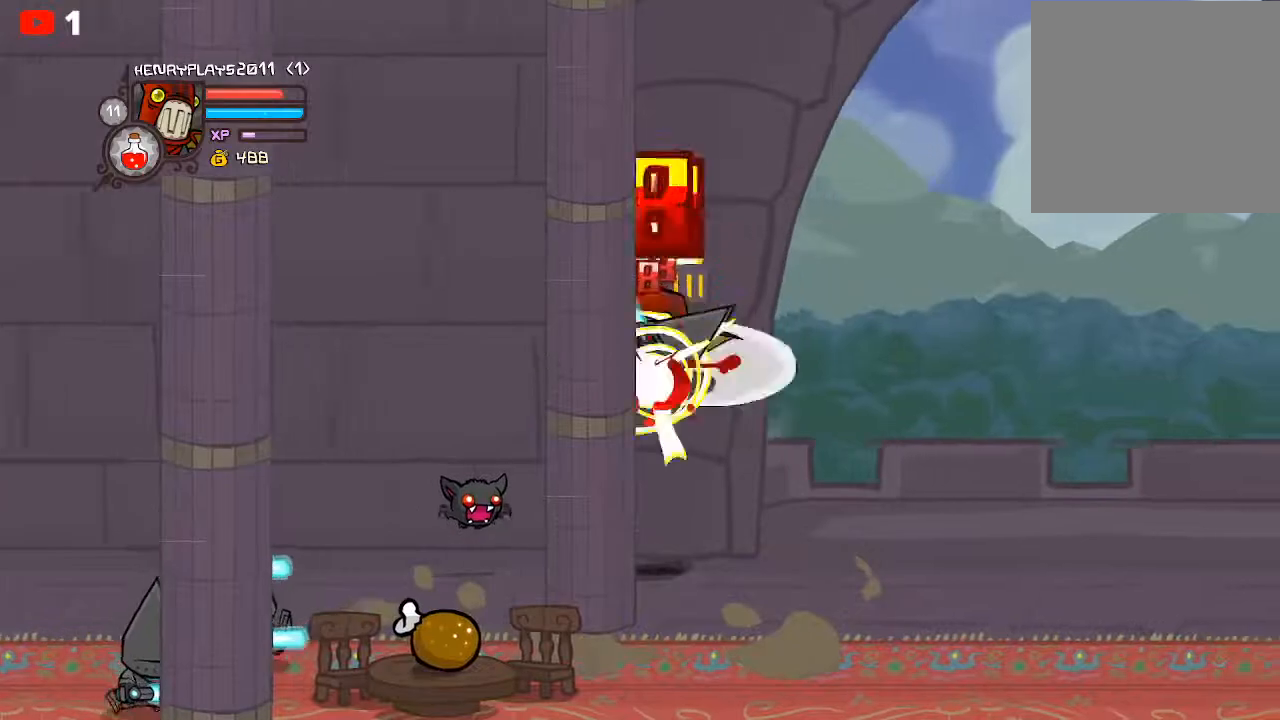
{"buttons": [], "left_stick": "right", "events": [[17, "X", "up"], [83, "X", "down"], [200, "X", "up"], [333, "Y", "down"], [433, "Y", "up"]]}
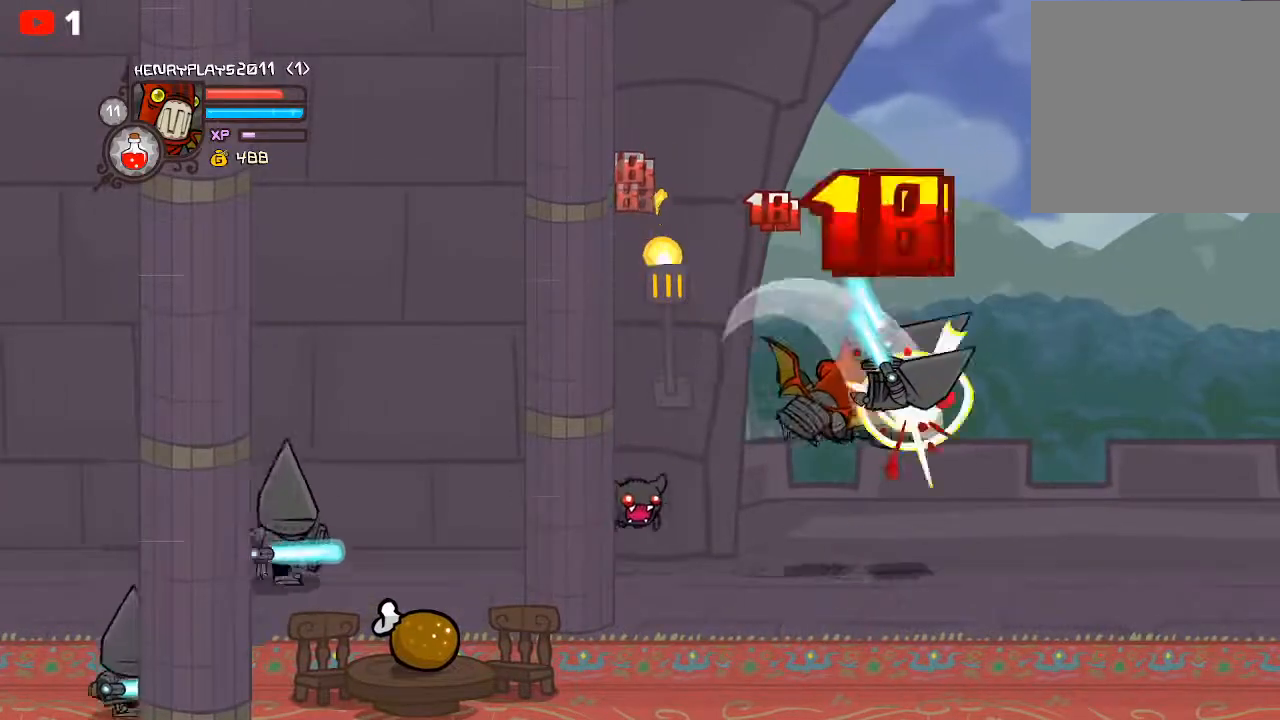
{"buttons": ["X"], "left_stick": "right", "events": [[33, "Y", "down"], [133, "Y", "up"], [217, "Y", "down"], [300, "Y", "up"], [400, "X", "down"]]}
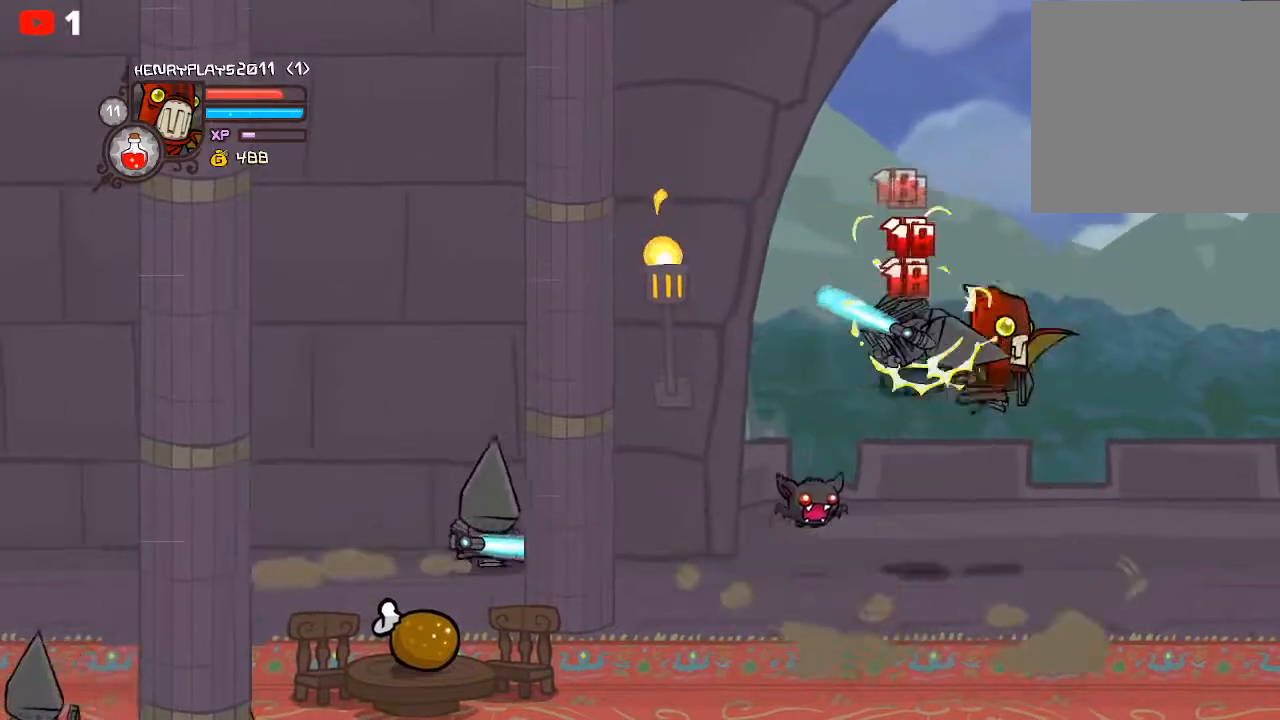
{"buttons": ["Y"], "left_stick": "right", "events": [[33, "X", "up"], [167, "X", "down"], [167, "left_stick", "center"], [283, "X", "up"], [400, "left_stick", "right"], [433, "Y", "down"]]}
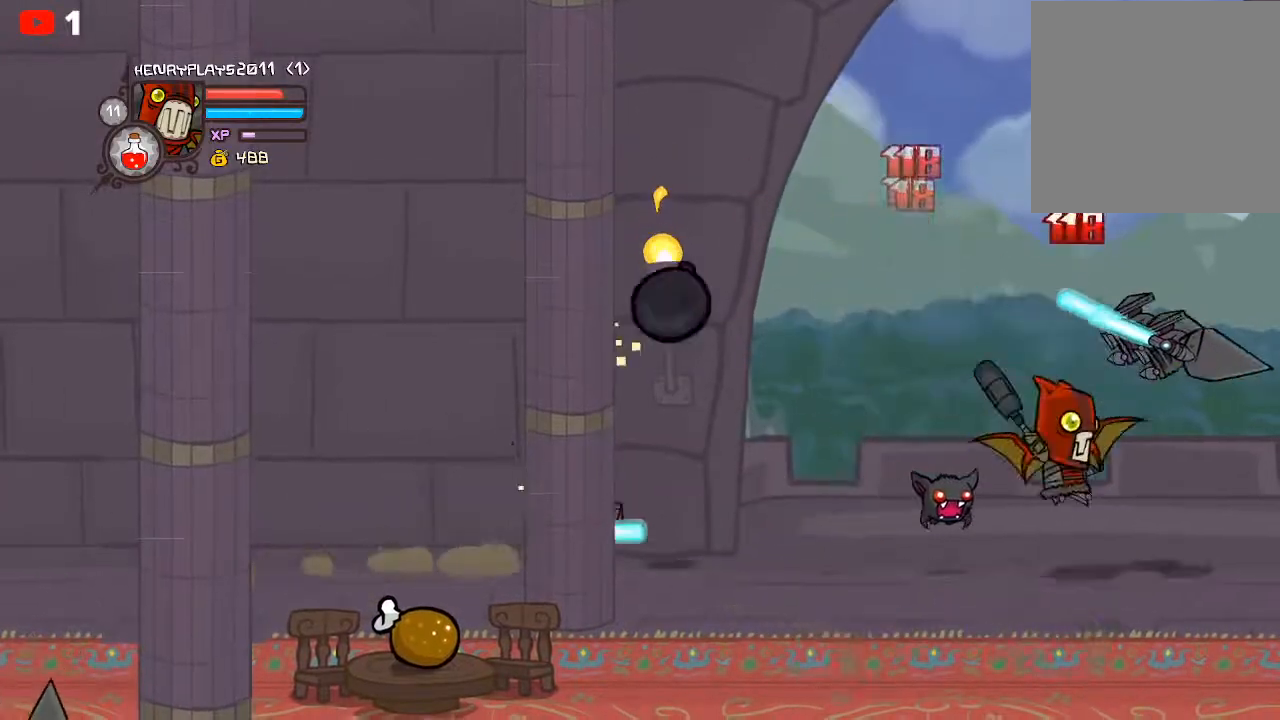
{"buttons": [], "left_stick": "down-left", "events": [[33, "Y", "up"], [133, "left_stick", "down-right"], [333, "left_stick", "down"], [433, "left_stick", "down-left"]]}
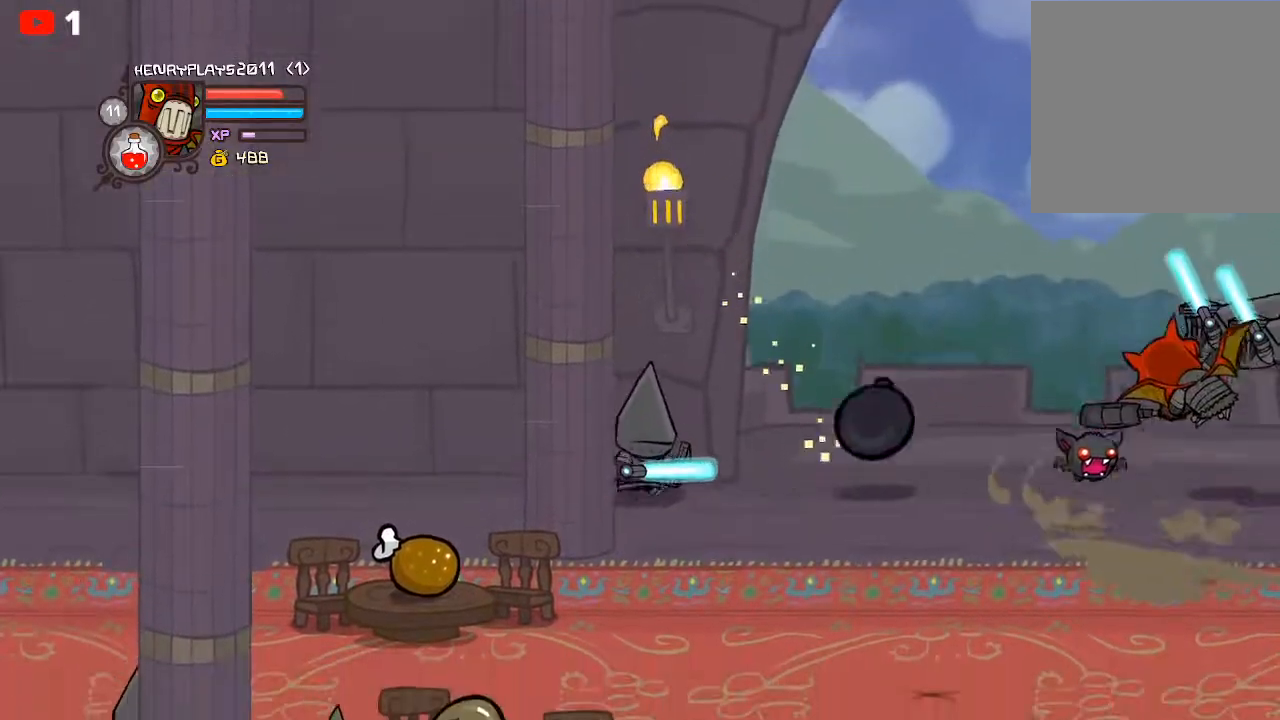
{"buttons": [], "left_stick": "up-left", "events": [[133, "left_stick", "left"], [433, "left_stick", "up-left"]]}
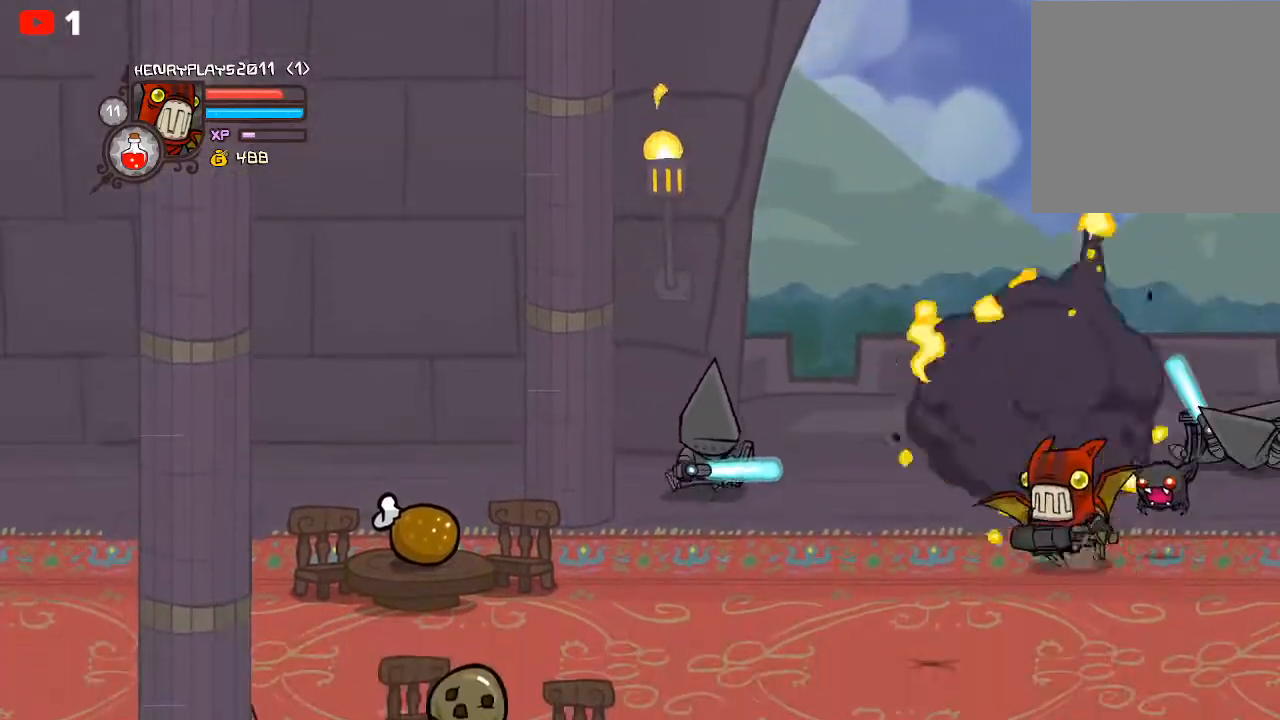
{"buttons": [], "left_stick": "left", "events": [[217, "A", "down"], [233, "left_stick", "left"], [350, "A", "up"]]}
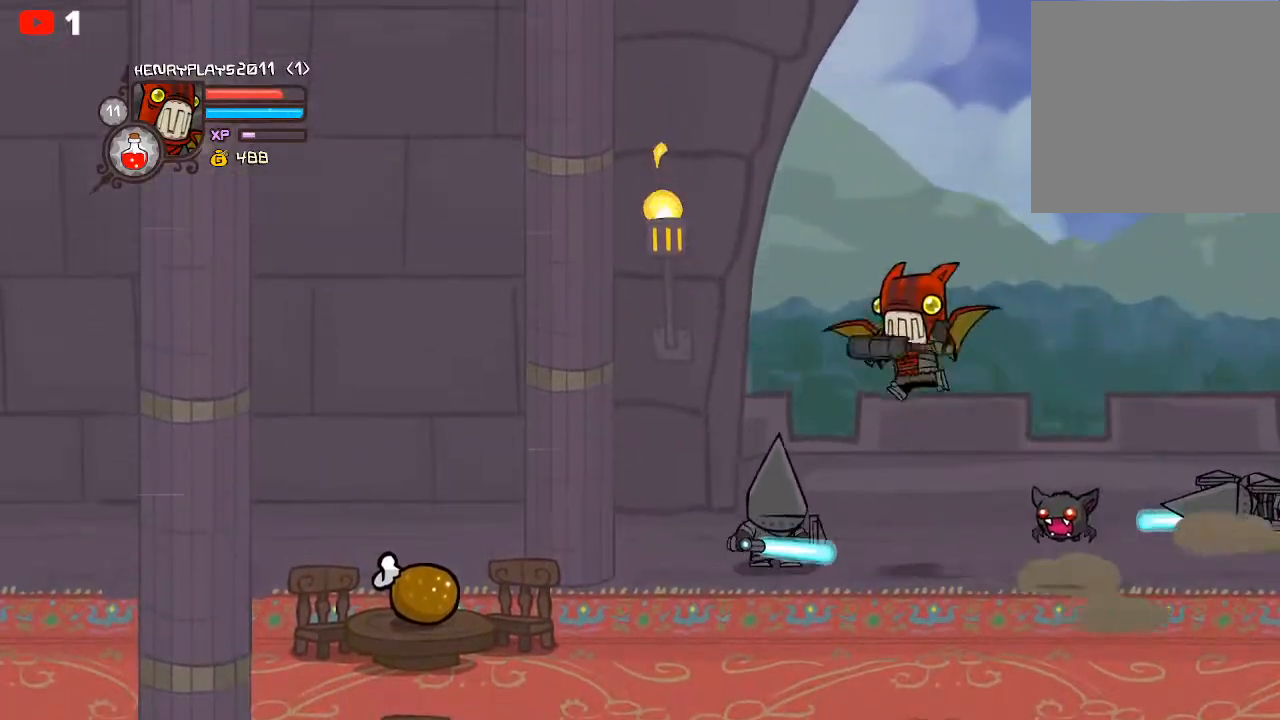
{"buttons": ["Y"], "left_stick": "left", "events": [[67, "X", "down"], [133, "left_stick", "center"], [167, "X", "up"], [233, "X", "down"], [350, "X", "up"], [367, "left_stick", "left"], [483, "Y", "down"]]}
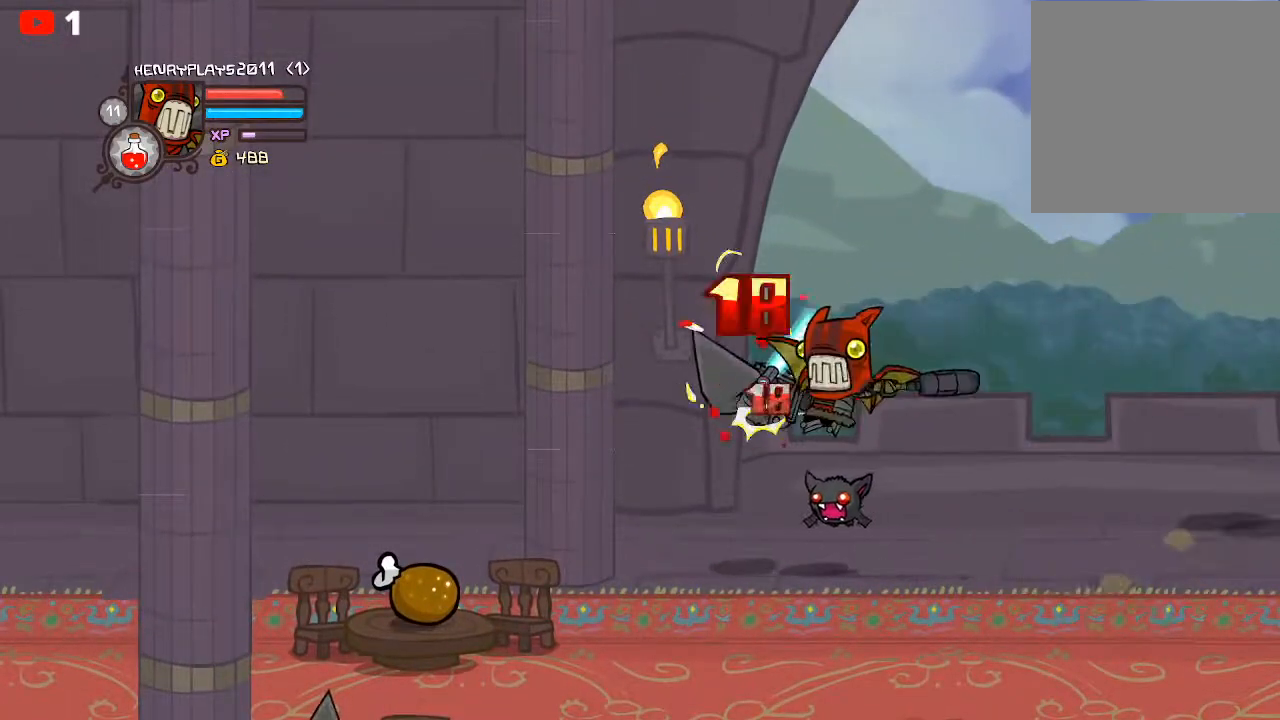
{"buttons": [], "left_stick": "left", "events": [[83, "Y", "up"], [167, "Y", "down"], [200, "left_stick", "center"], [283, "Y", "up"], [333, "Y", "down"], [450, "Y", "up"], [483, "left_stick", "left"]]}
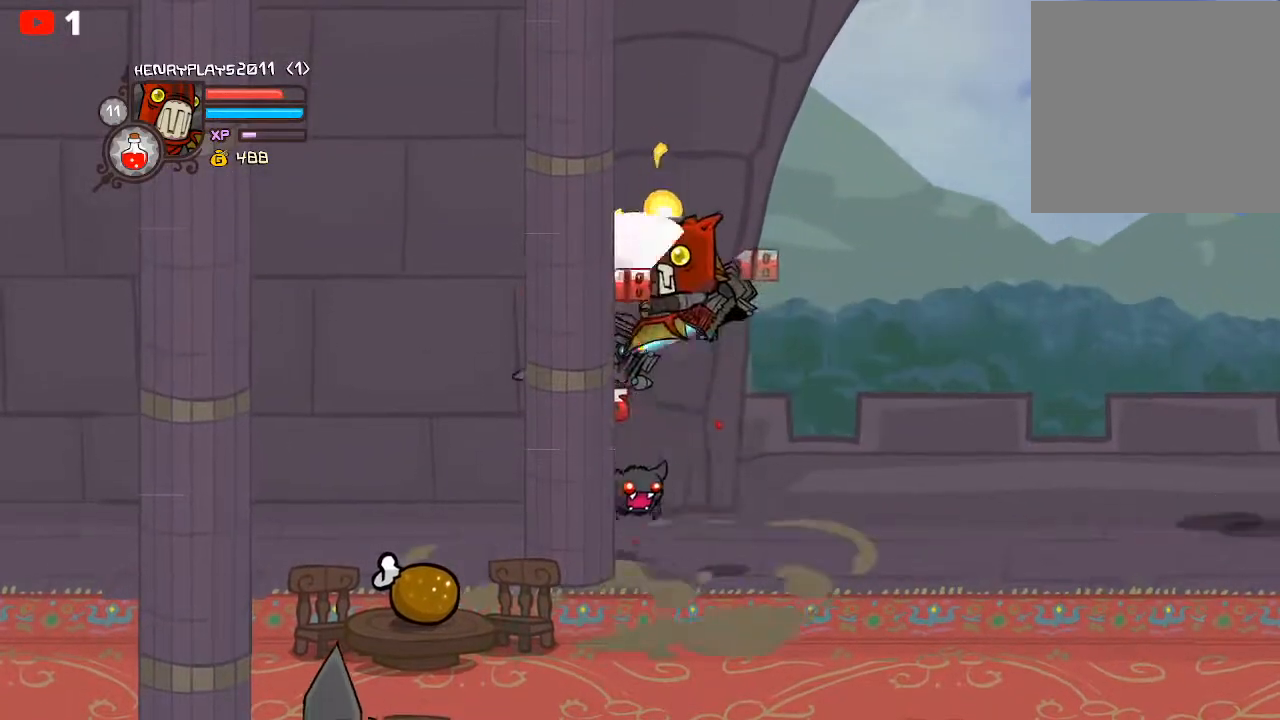
{"buttons": [], "left_stick": "left", "events": [[50, "X", "down"], [167, "X", "up"], [250, "X", "down"], [367, "X", "up"]]}